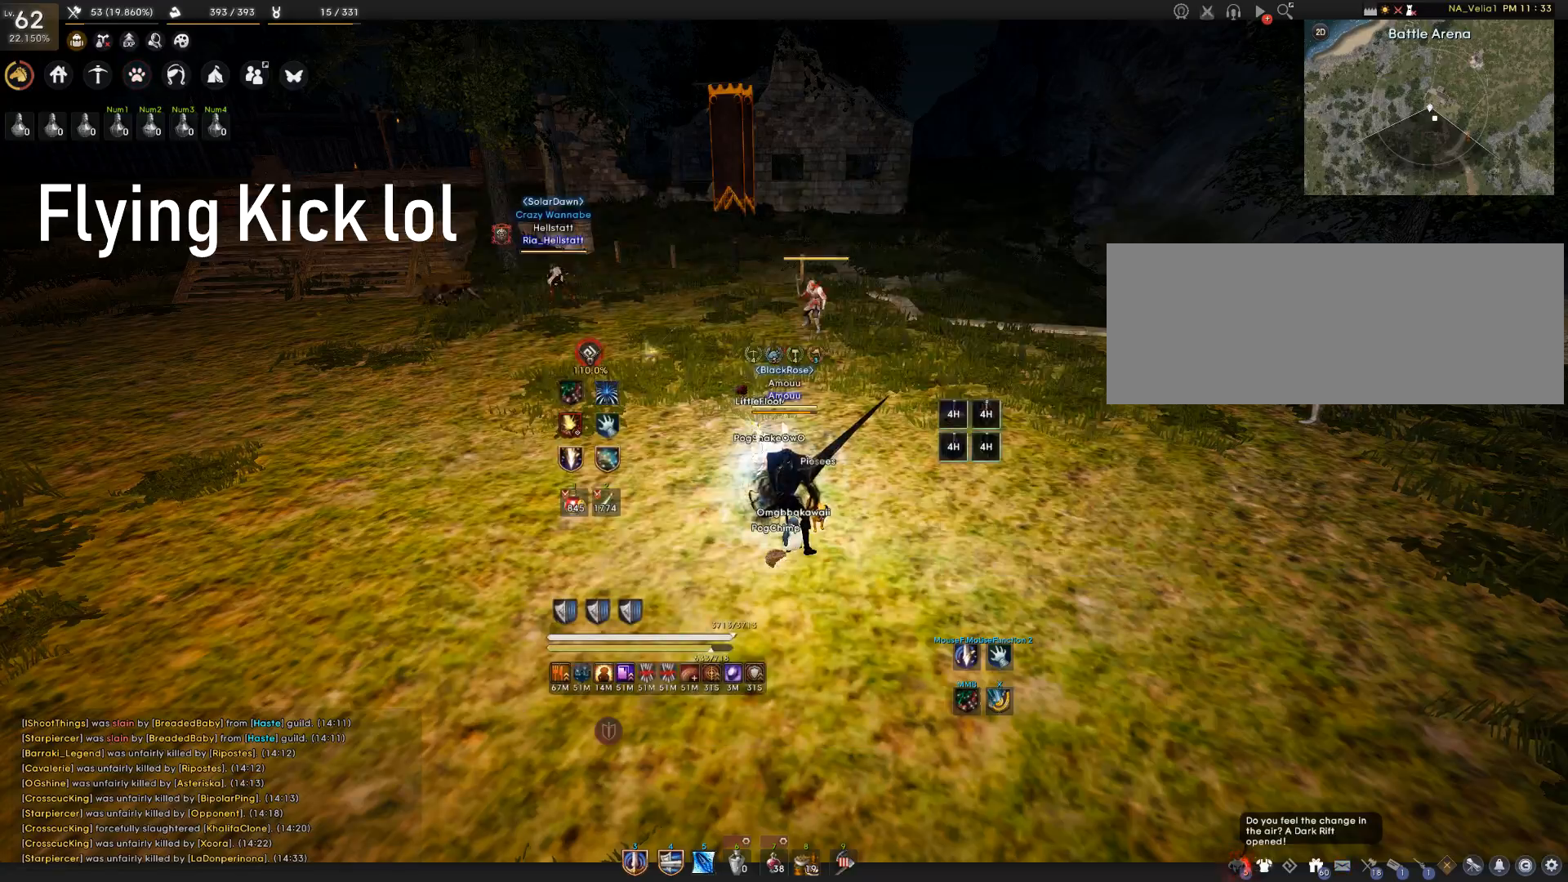
Gameplay with keyboard and mouse; each line is a JSON object with the keys and mouse buttons held at the frame after it. "events" lists presses ("down") and releases ("up") of "a", "c", "d", "e", "f", "q", "s", "shift", "space", "tab", "w", "mouse_left" and "mouse_right" between this image and that frame as [ms after this image, input, new state], when the widget could be followed in between. "mouse_left", "mouse_right" = the "left", "right" buttons of the "mouse" list. No other keys are recorded. Mouse movement is not recorded.
{"keys": [], "mouse": [], "events": [[250, "shift", "down"], [267, "s", "down"], [383, "shift", "up"], [400, "s", "up"]]}
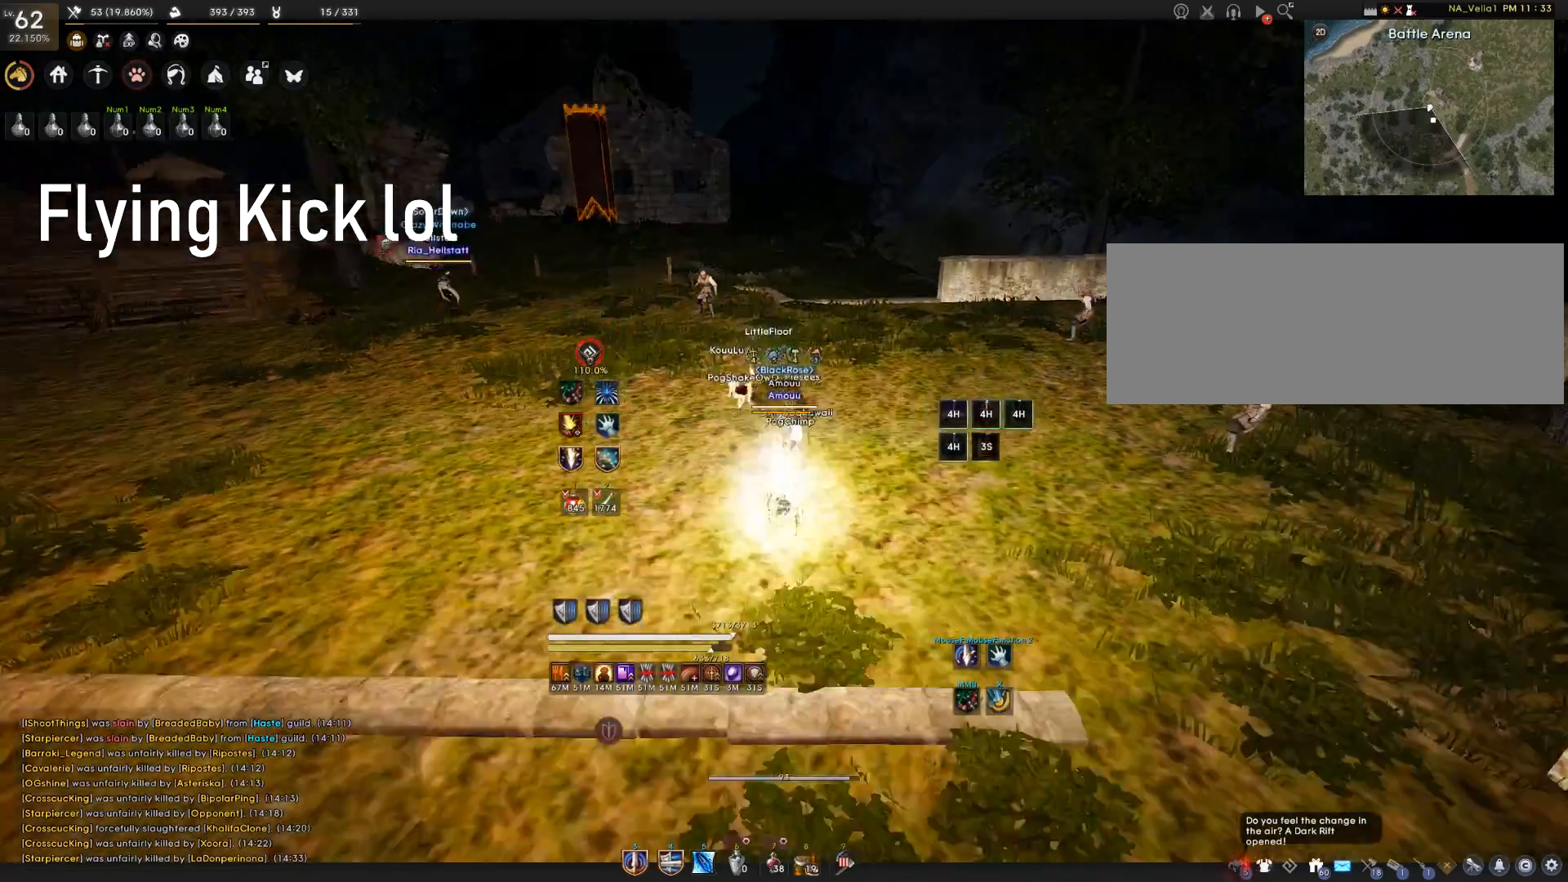
{"keys": ["w"], "mouse": [], "events": [[17, "w", "down"]]}
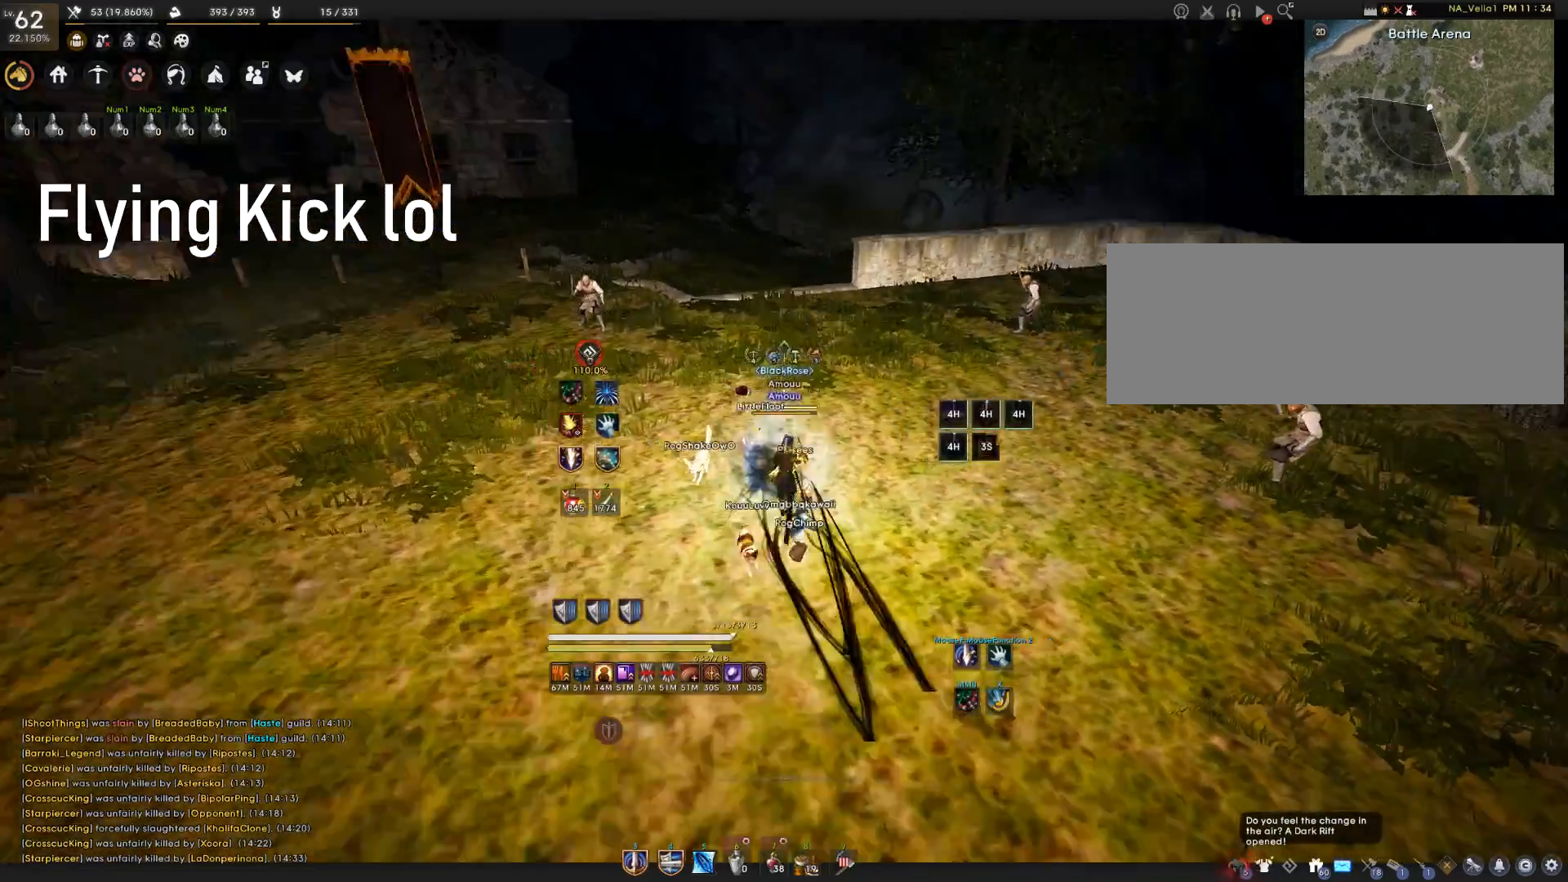
{"keys": ["d", "w"], "mouse": [], "events": [[350, "d", "down"]]}
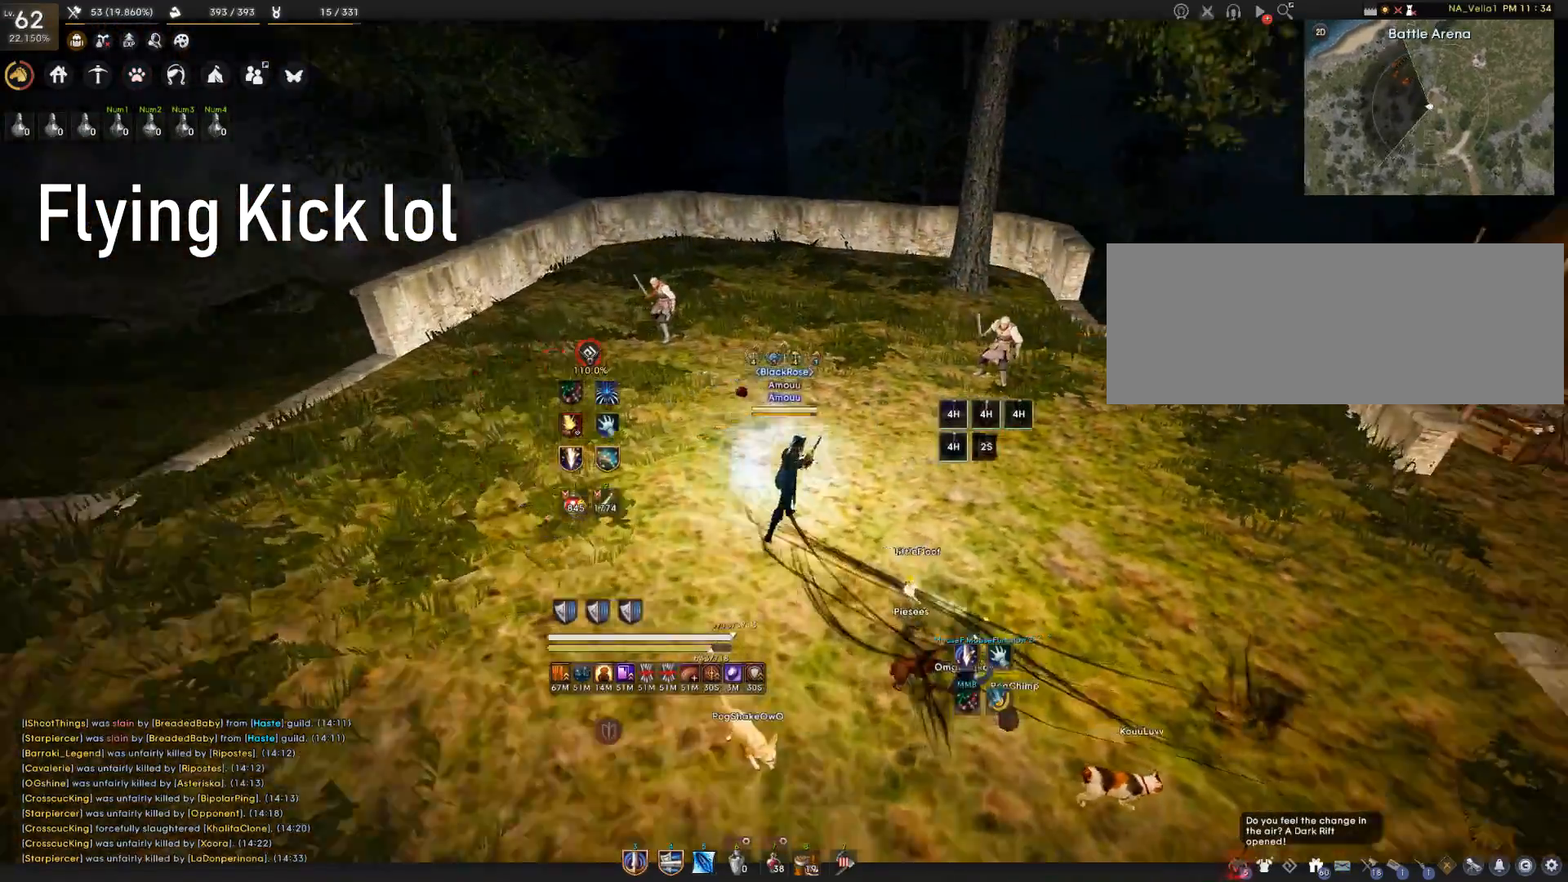
{"keys": ["w"], "mouse": [], "events": [[467, "d", "up"]]}
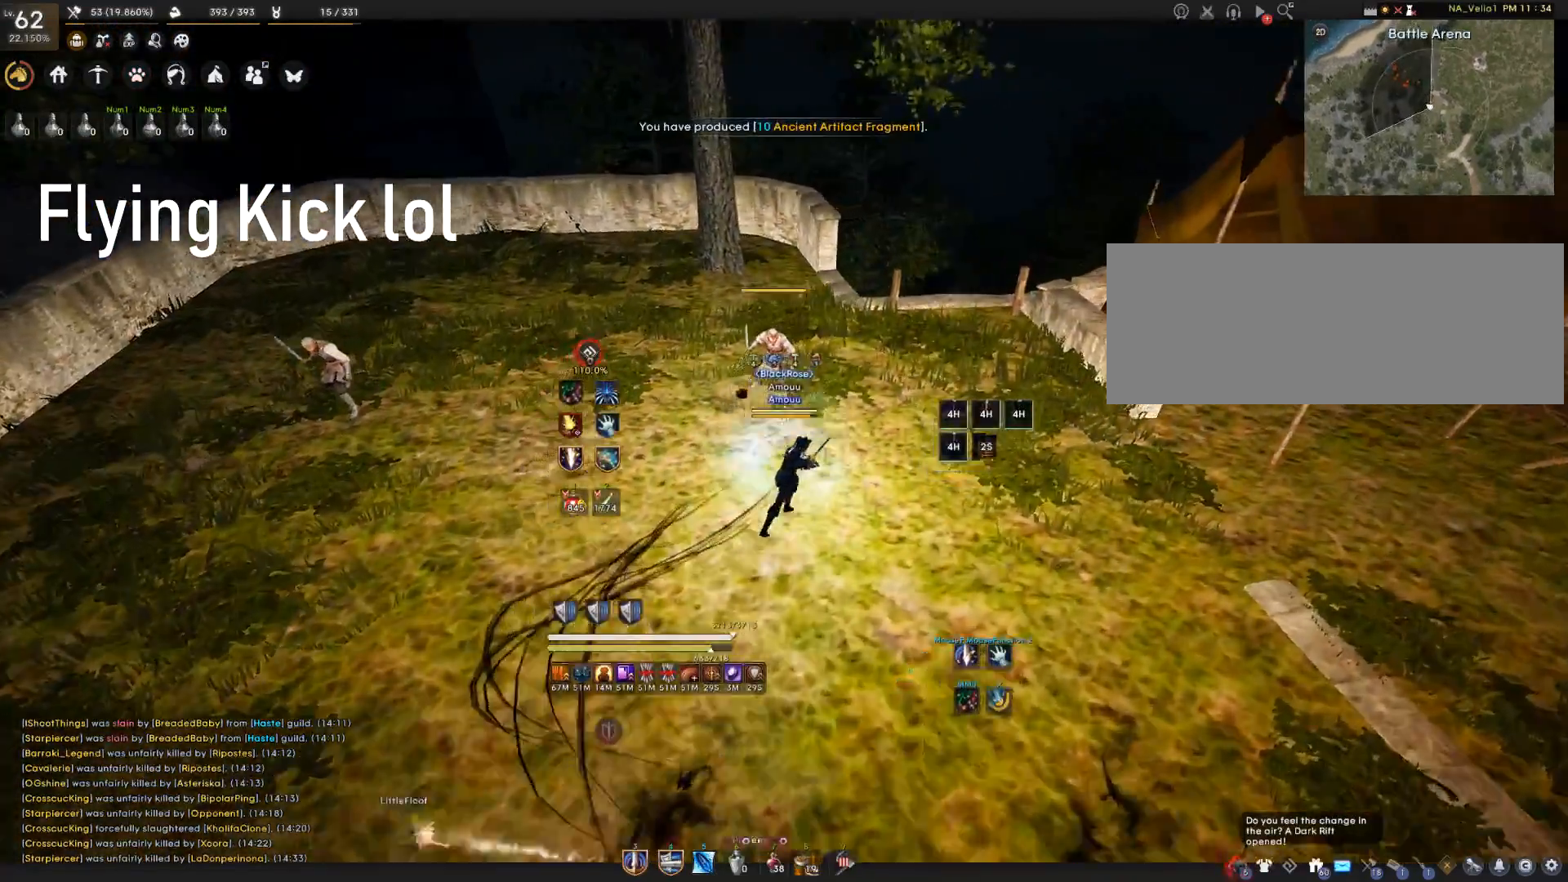
{"keys": [], "mouse": [], "events": [[216, "w", "up"]]}
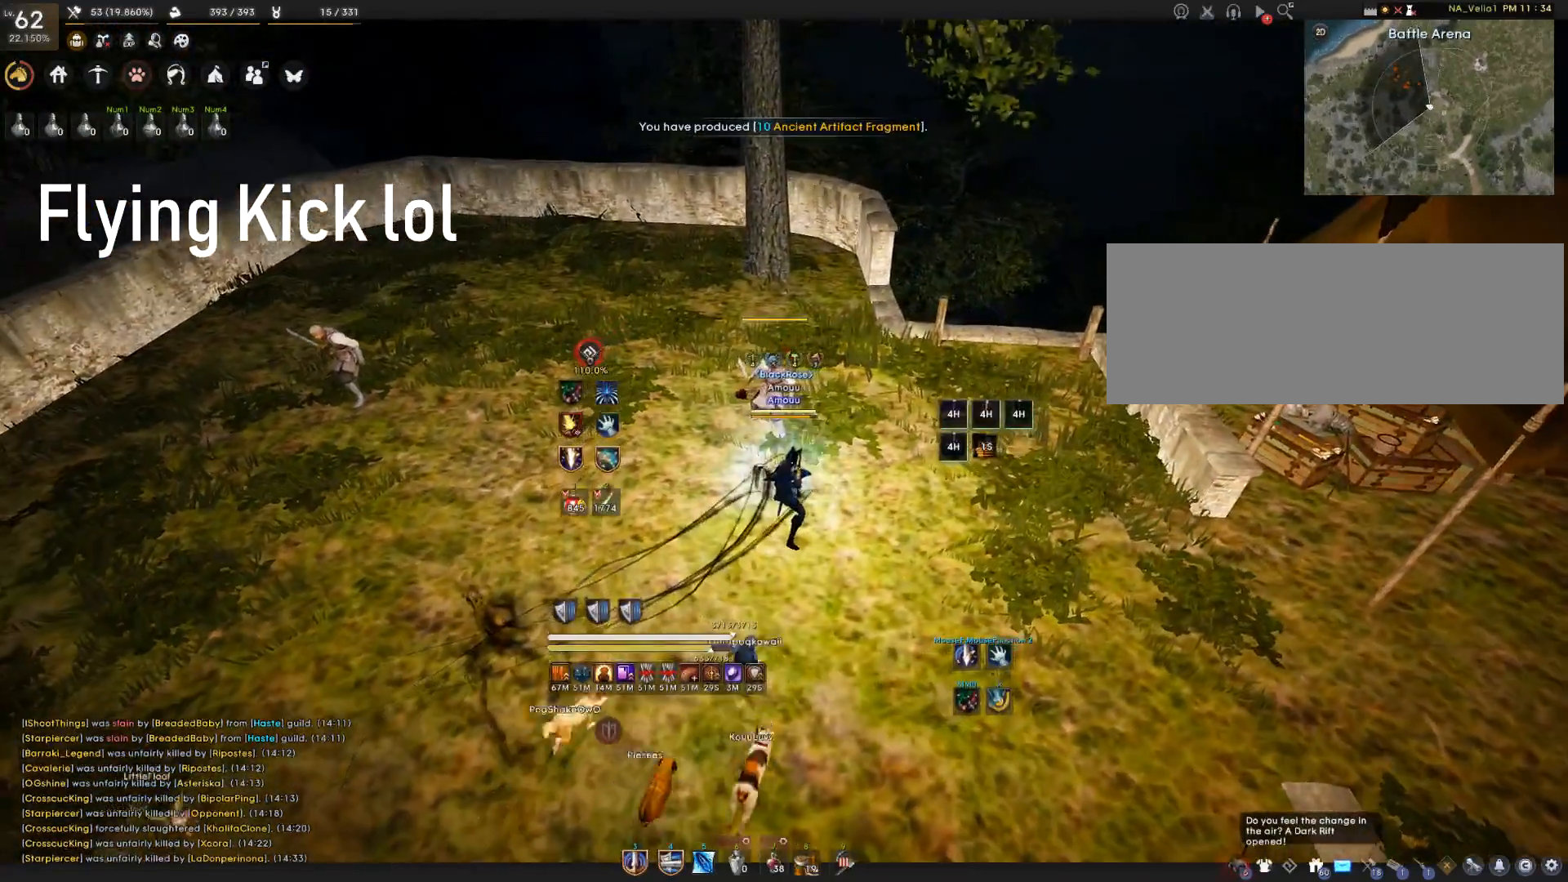
{"keys": ["e", "s"], "mouse": [], "events": [[184, "s", "down"], [234, "e", "down"]]}
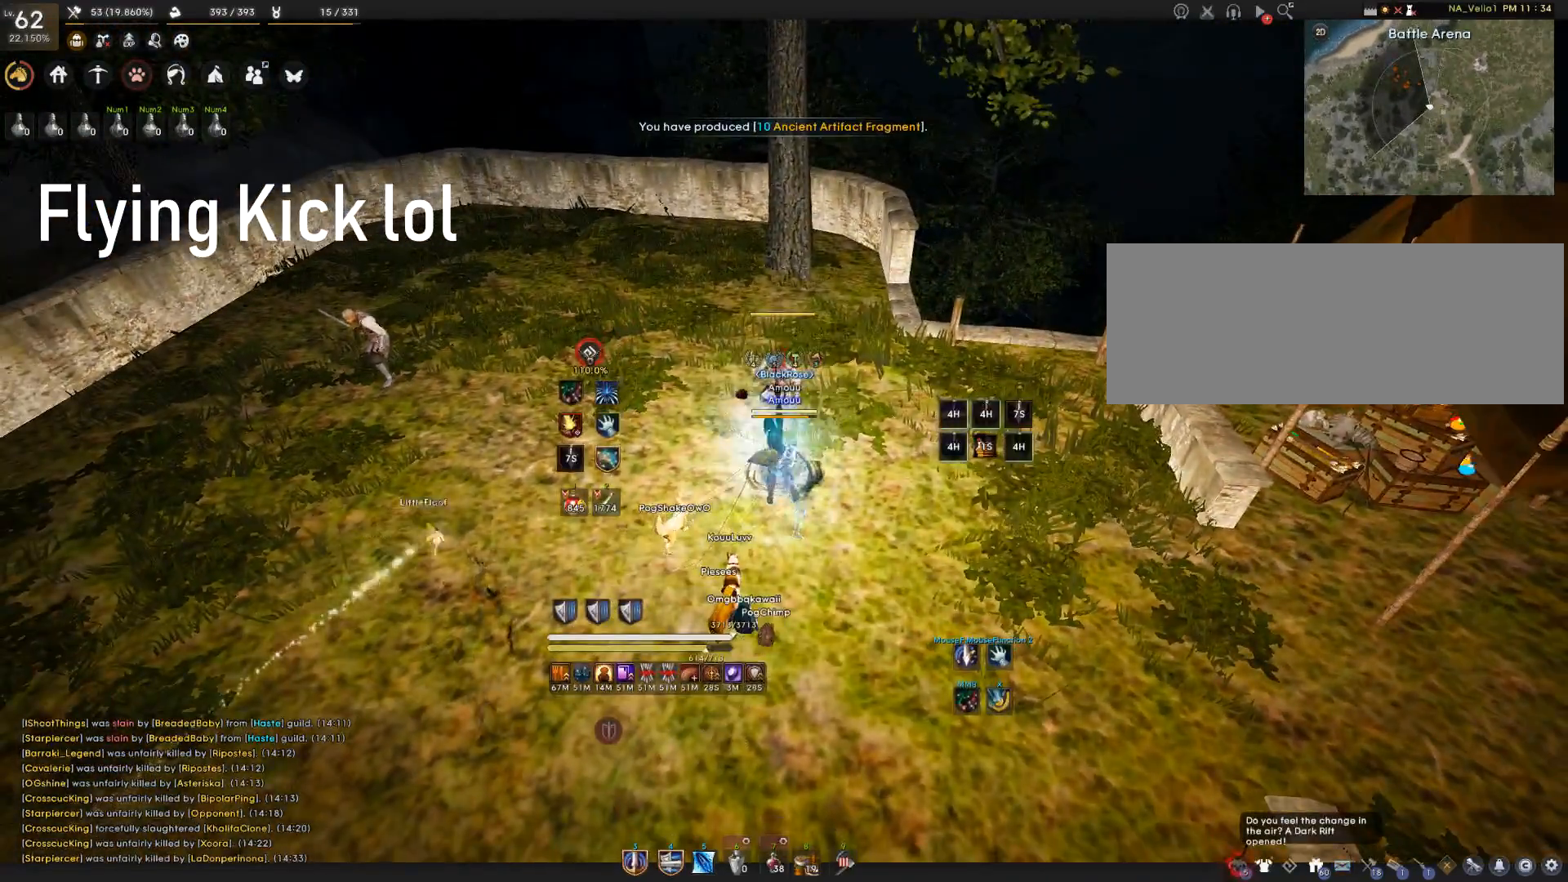
{"keys": ["f", "s"], "mouse": [], "events": [[33, "e", "up"], [250, "f", "down"]]}
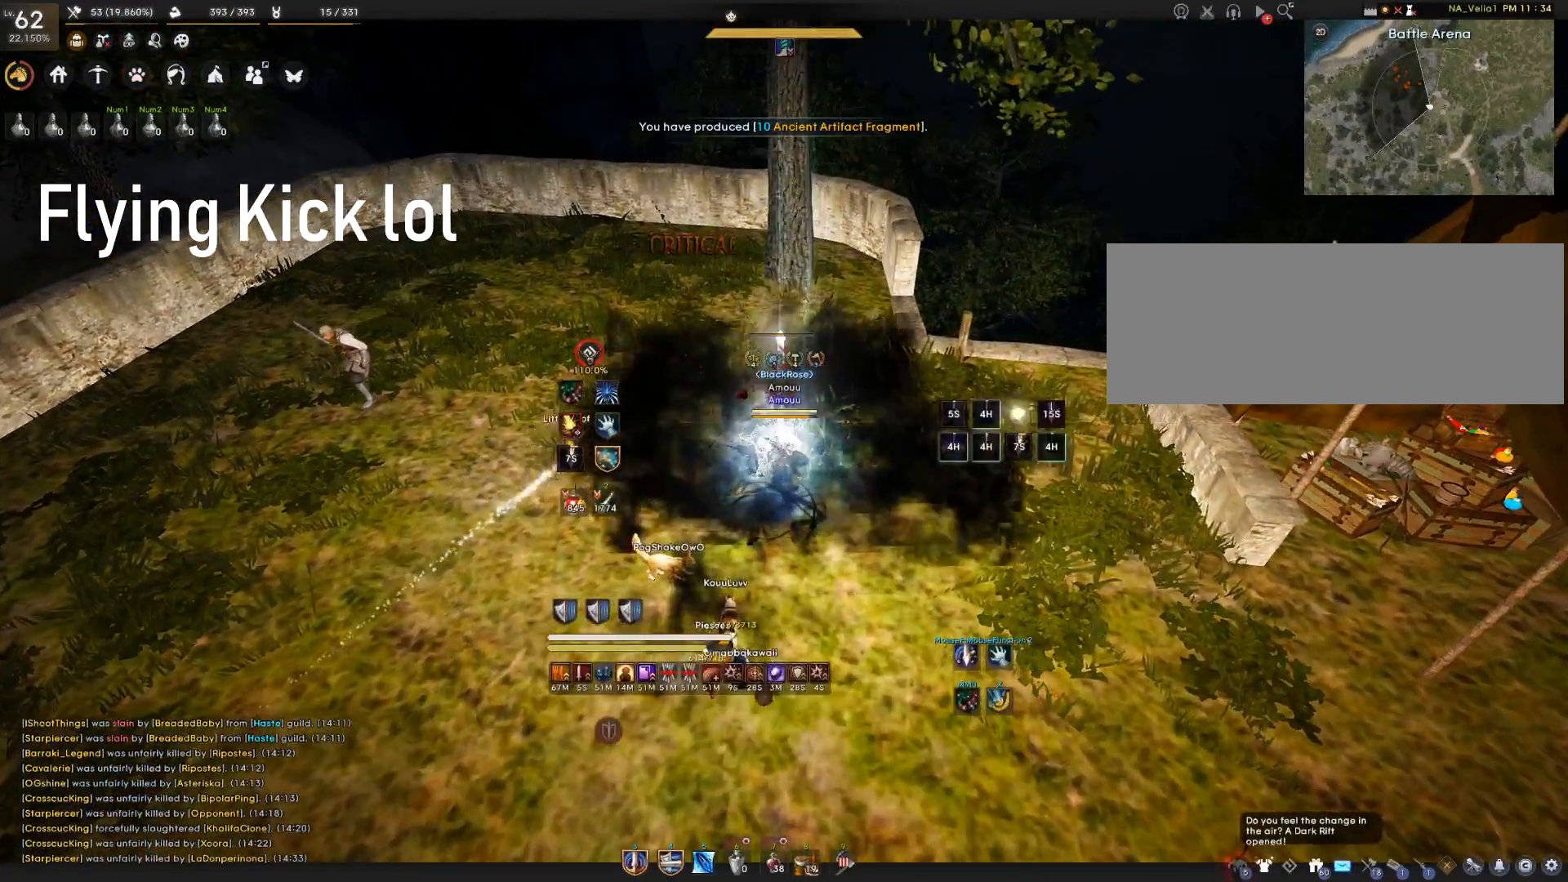
{"keys": ["f", "s"], "mouse": ["right"], "events": [[267, "mouse_right", "down"]]}
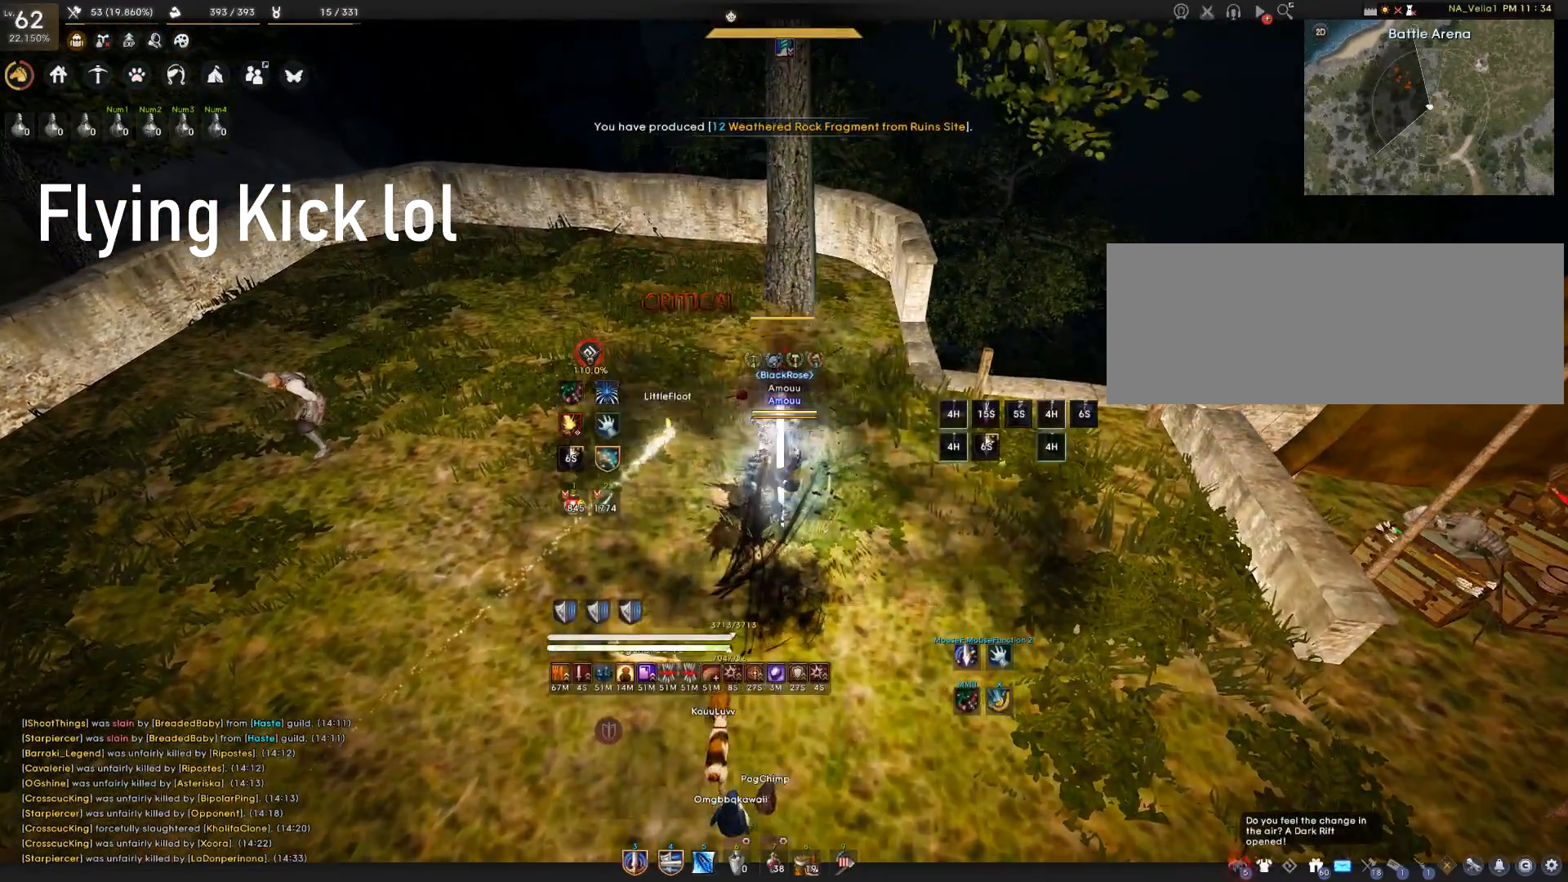
{"keys": ["f", "s"], "mouse": ["right"], "events": []}
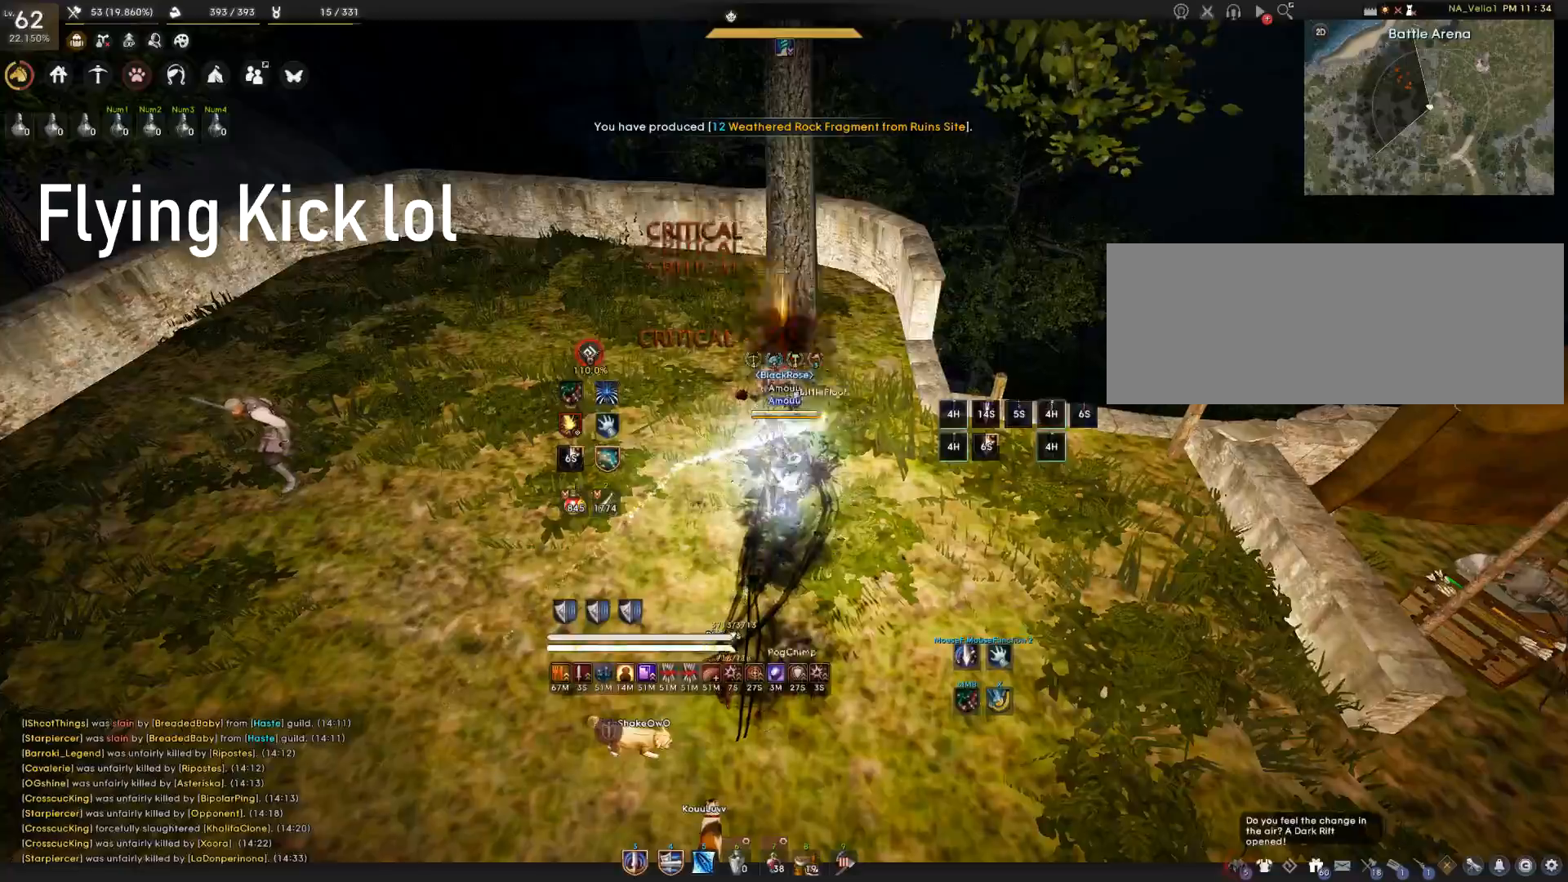
{"keys": ["f", "s"], "mouse": ["right"], "events": []}
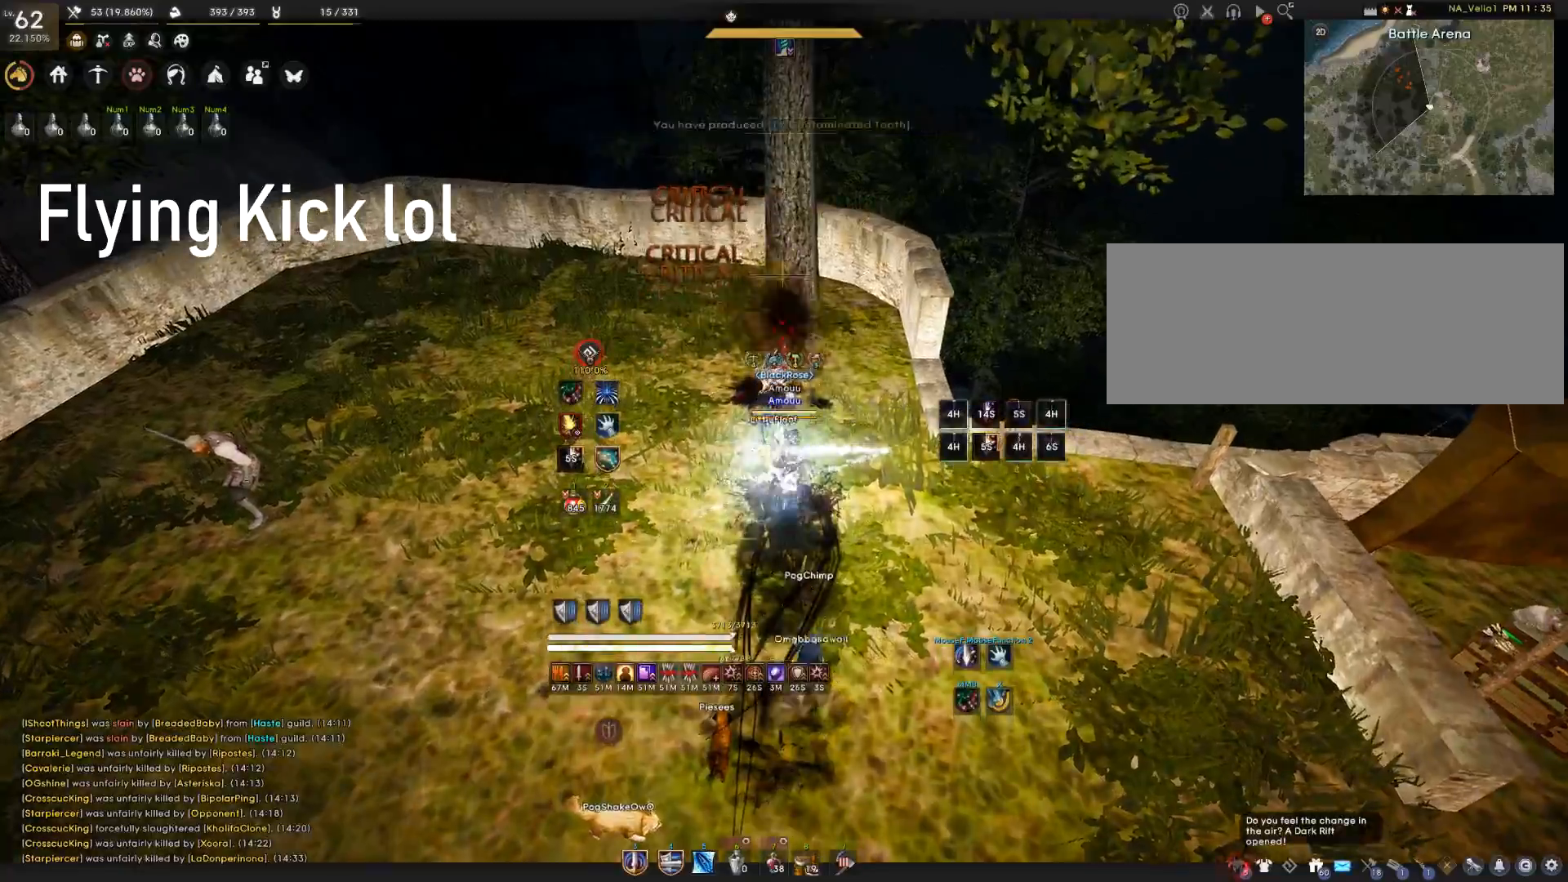
{"keys": ["f", "s"], "mouse": ["right"], "events": []}
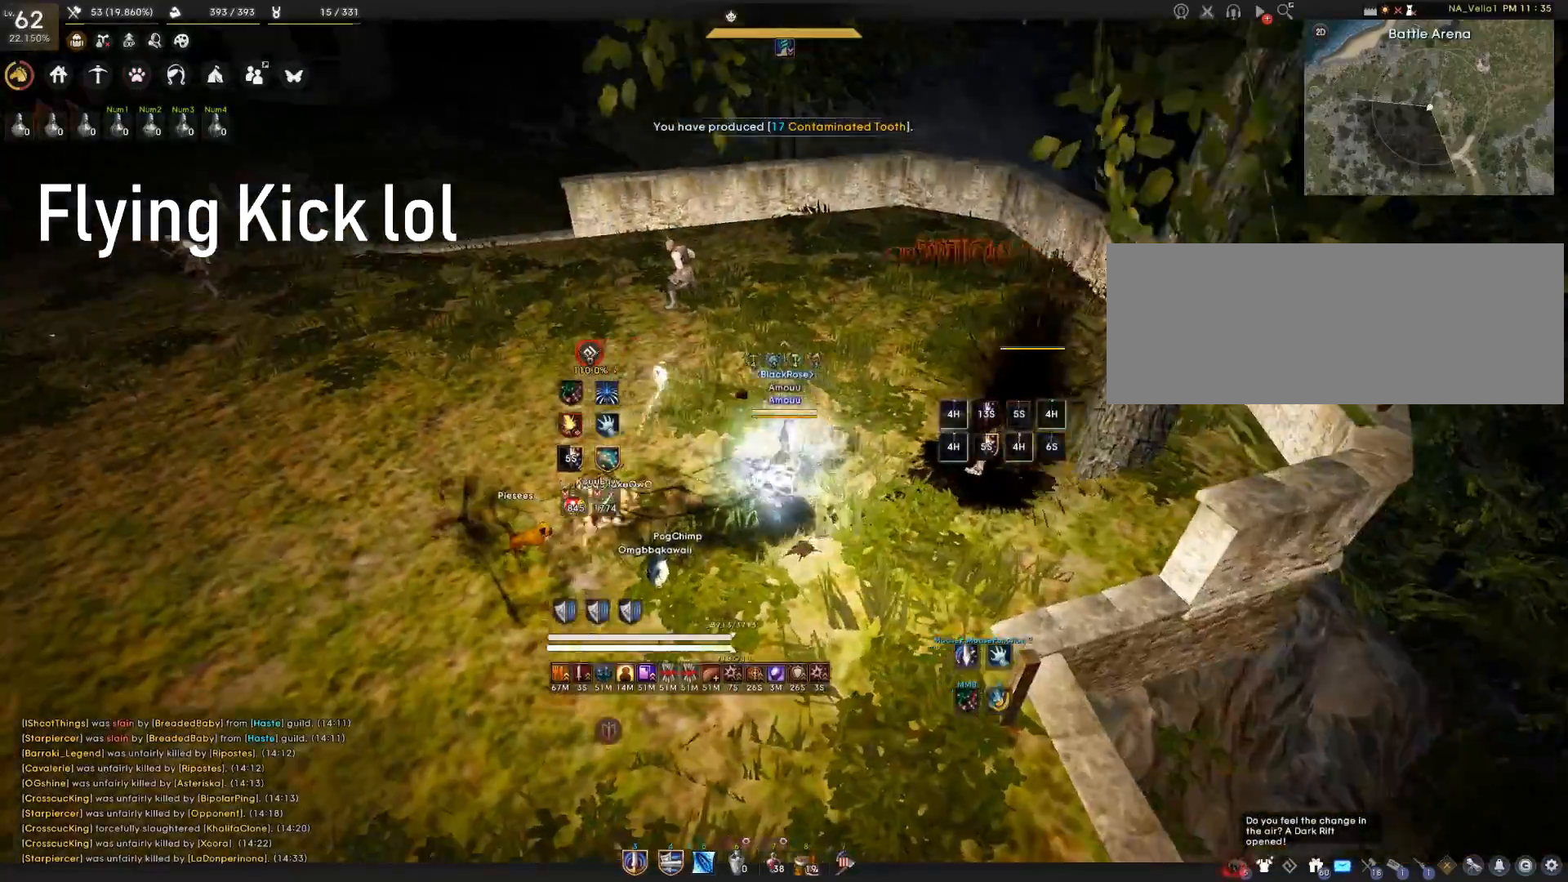
{"keys": ["f", "s"], "mouse": ["right"], "events": []}
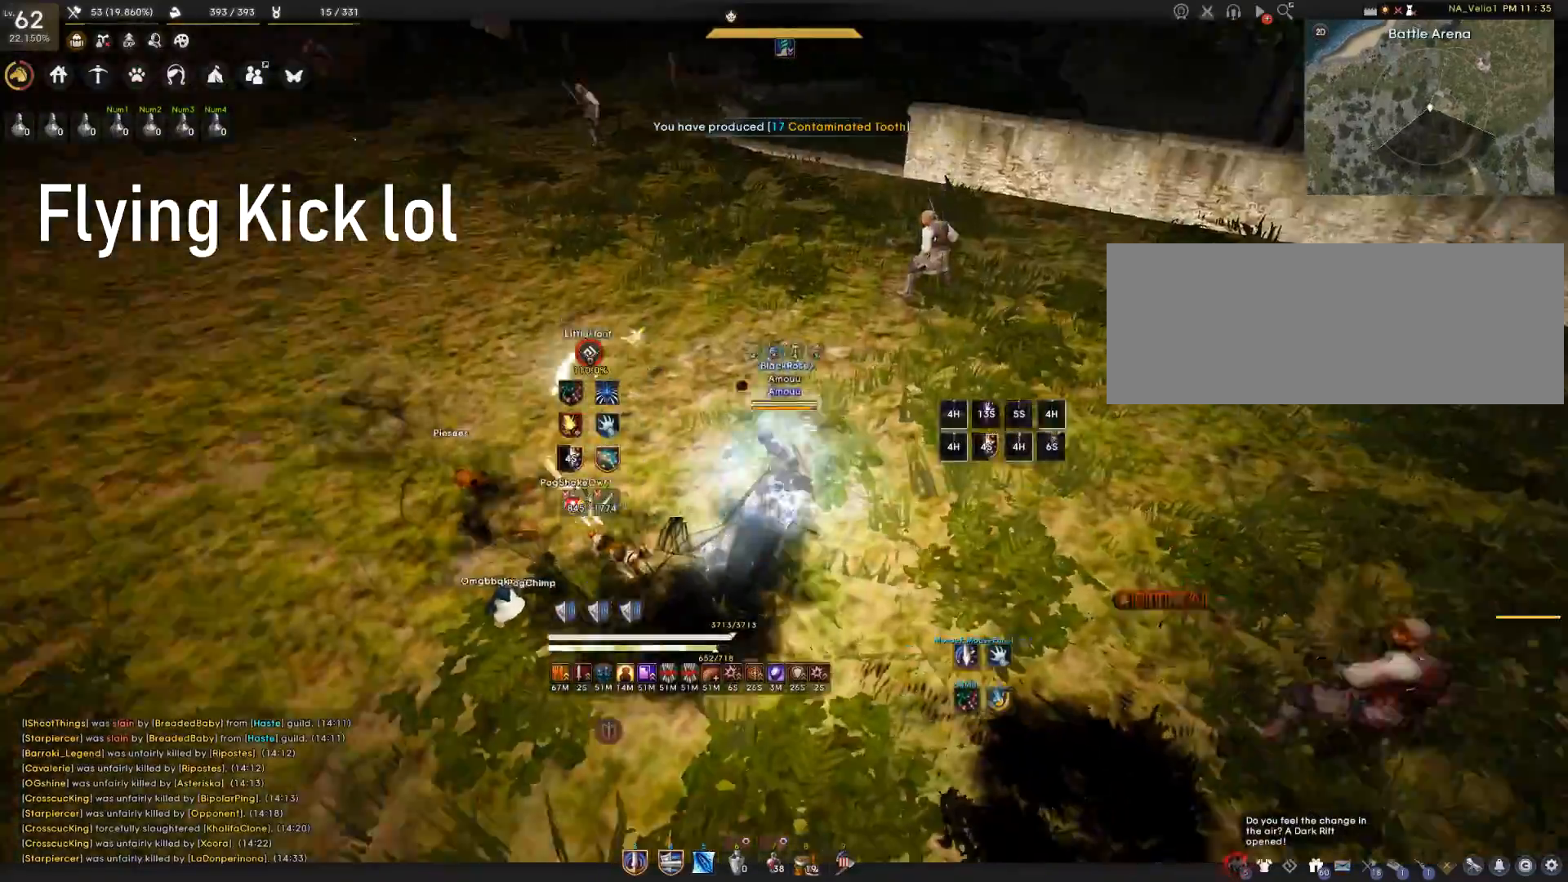
{"keys": ["f", "s"], "mouse": ["right"], "events": []}
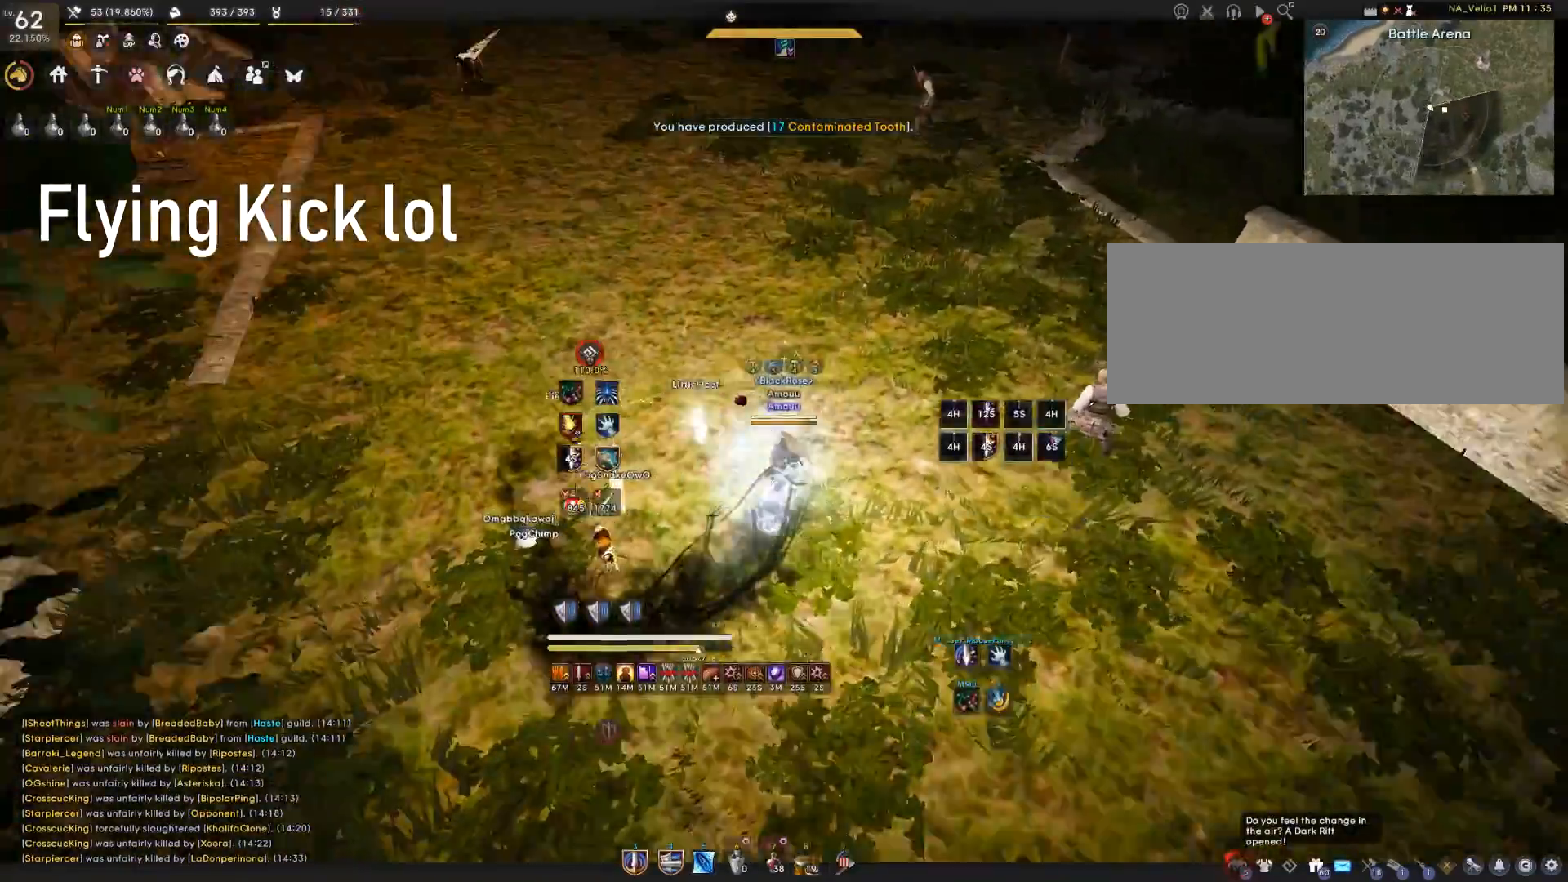
{"keys": ["f", "s"], "mouse": ["right"], "events": []}
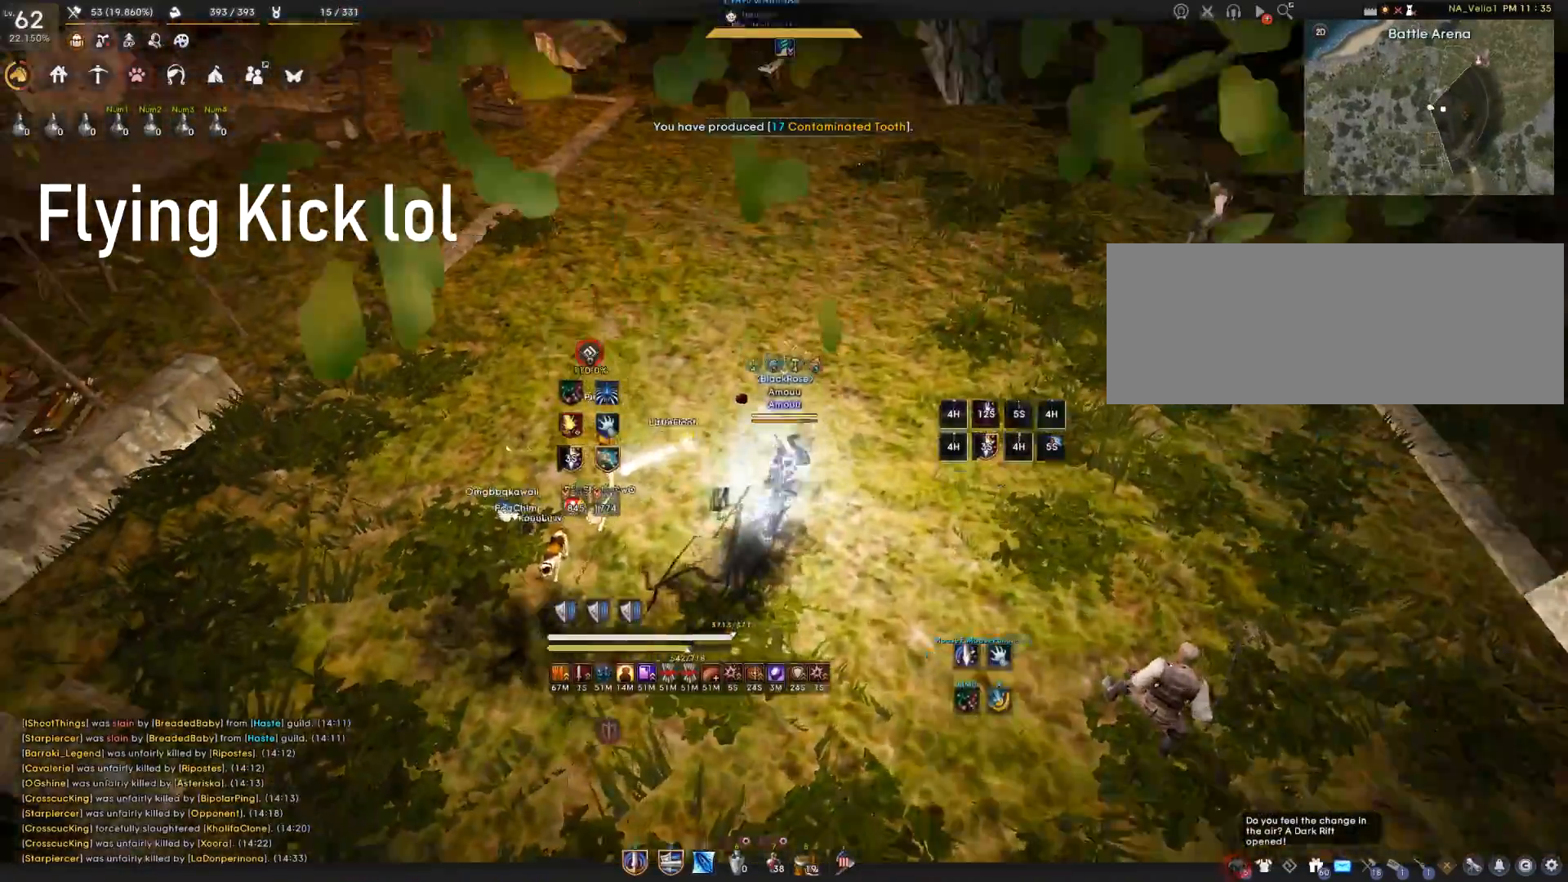
{"keys": ["f", "s"], "mouse": ["right"], "events": []}
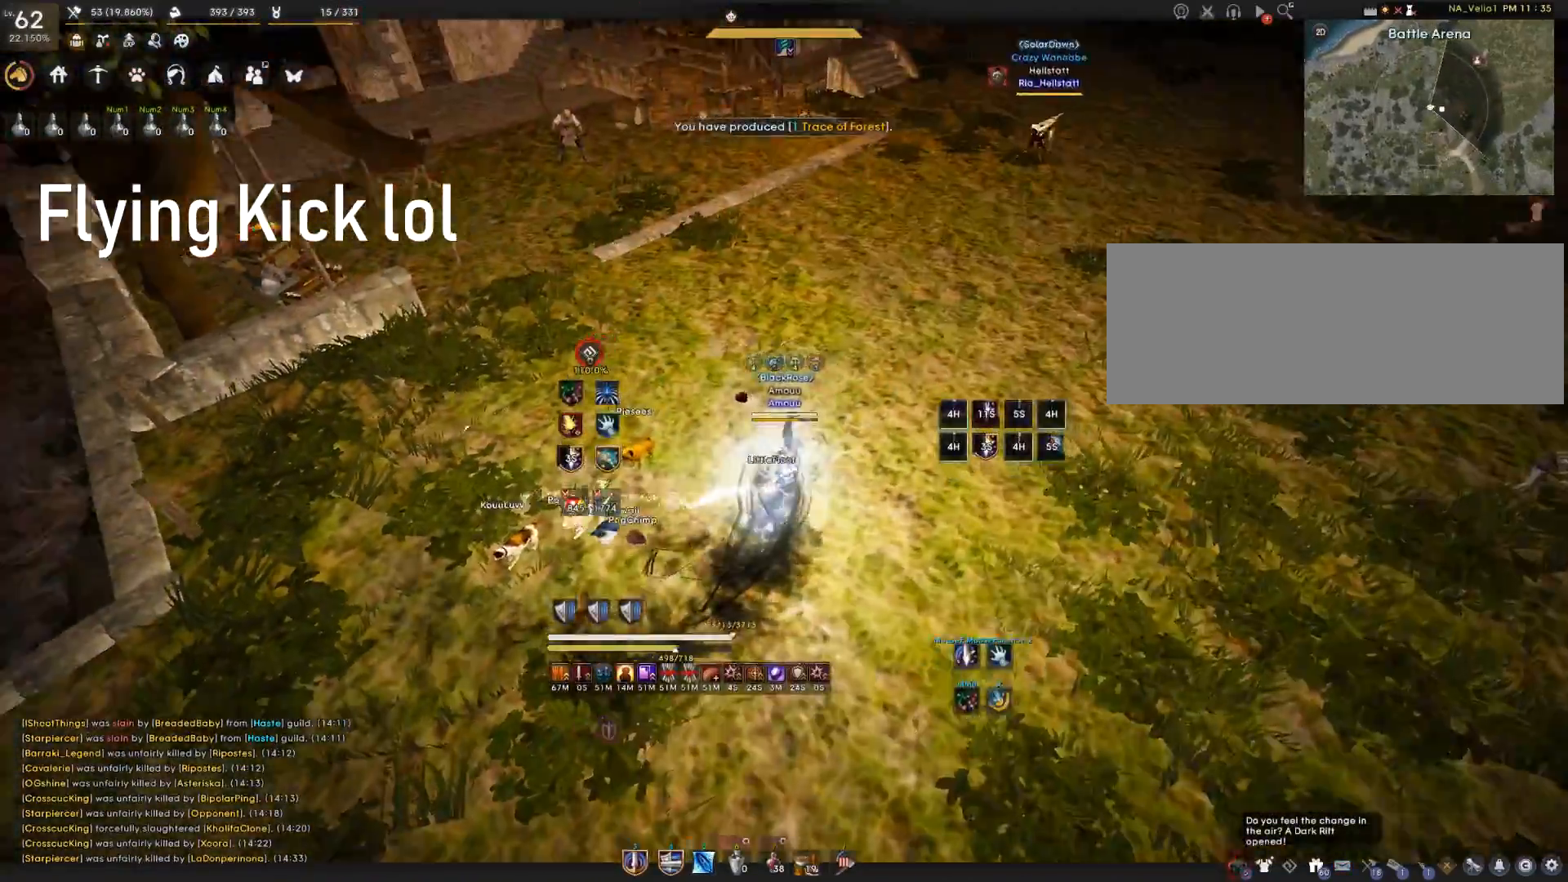
{"keys": ["f", "s"], "mouse": ["right"], "events": []}
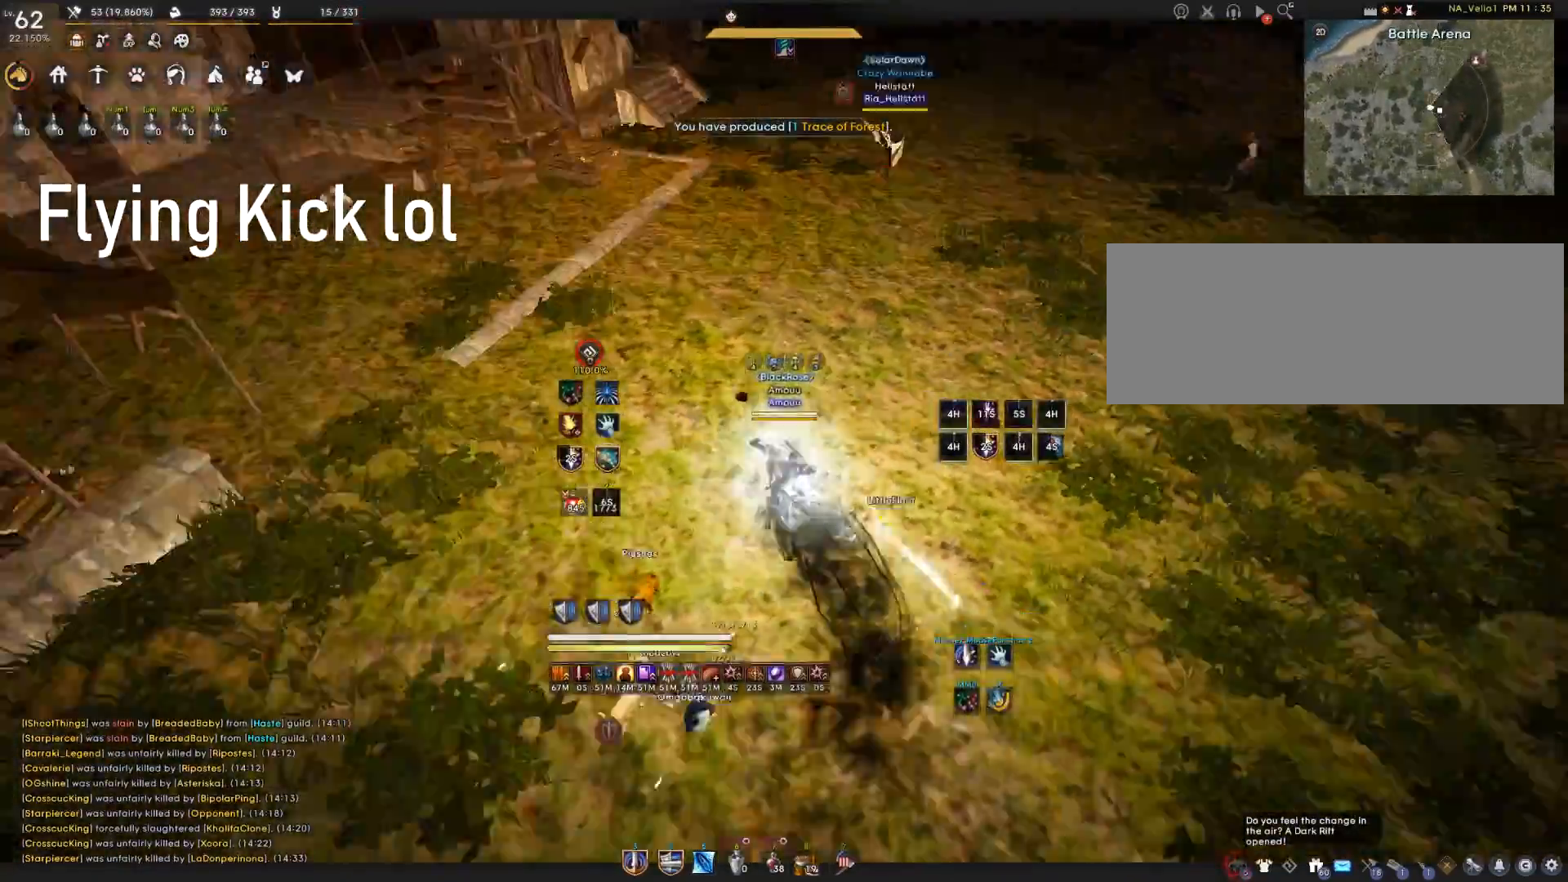
{"keys": [], "mouse": [], "events": [[433, "f", "up"], [450, "mouse_right", "up"], [450, "s", "up"]]}
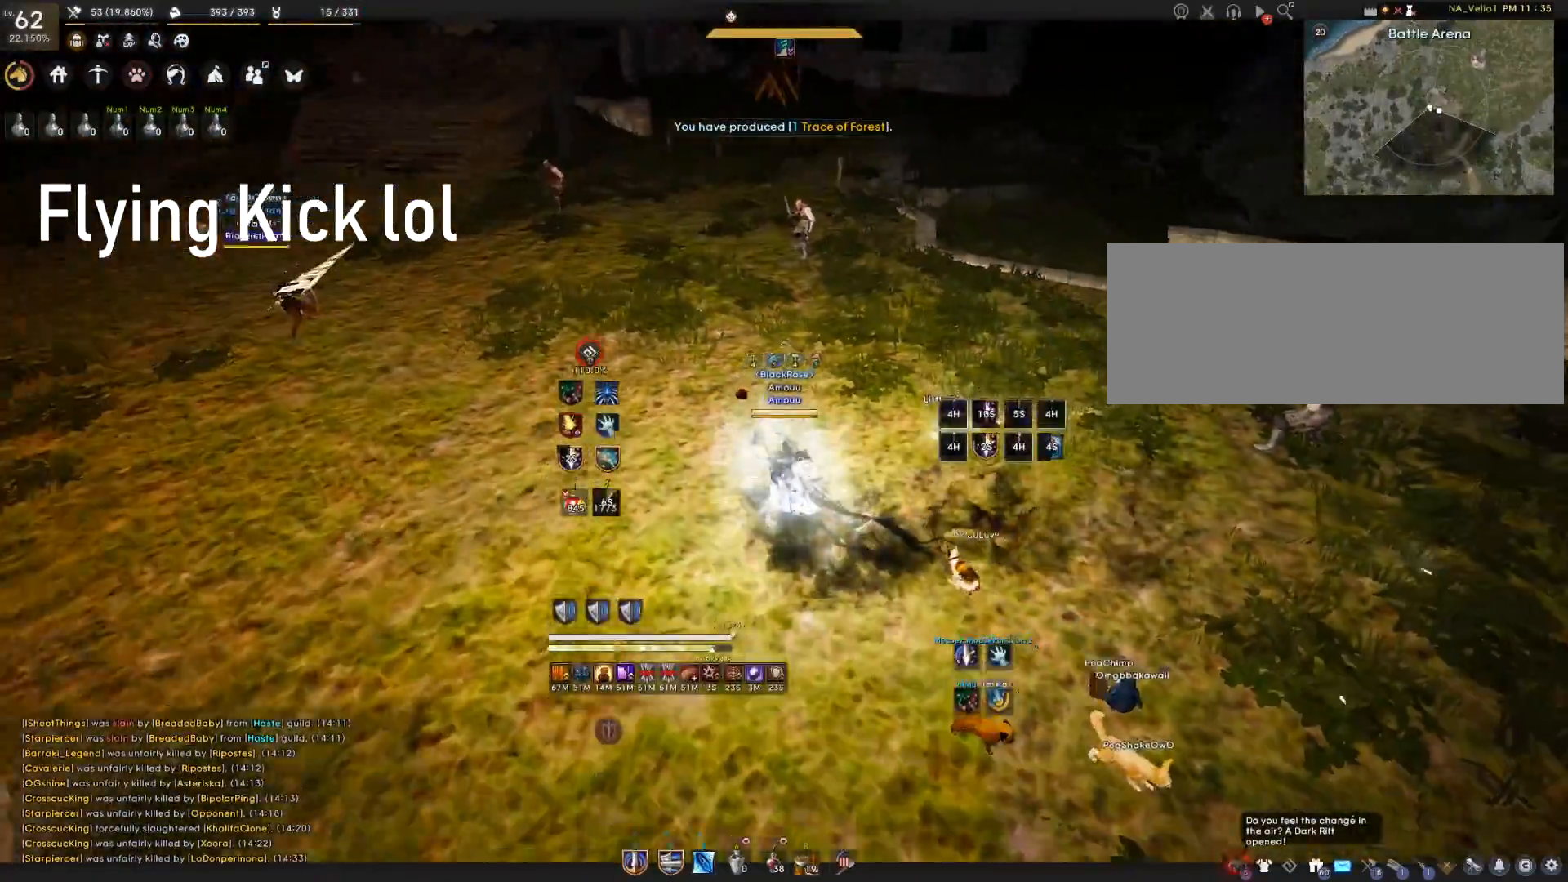
{"keys": [], "mouse": [], "events": []}
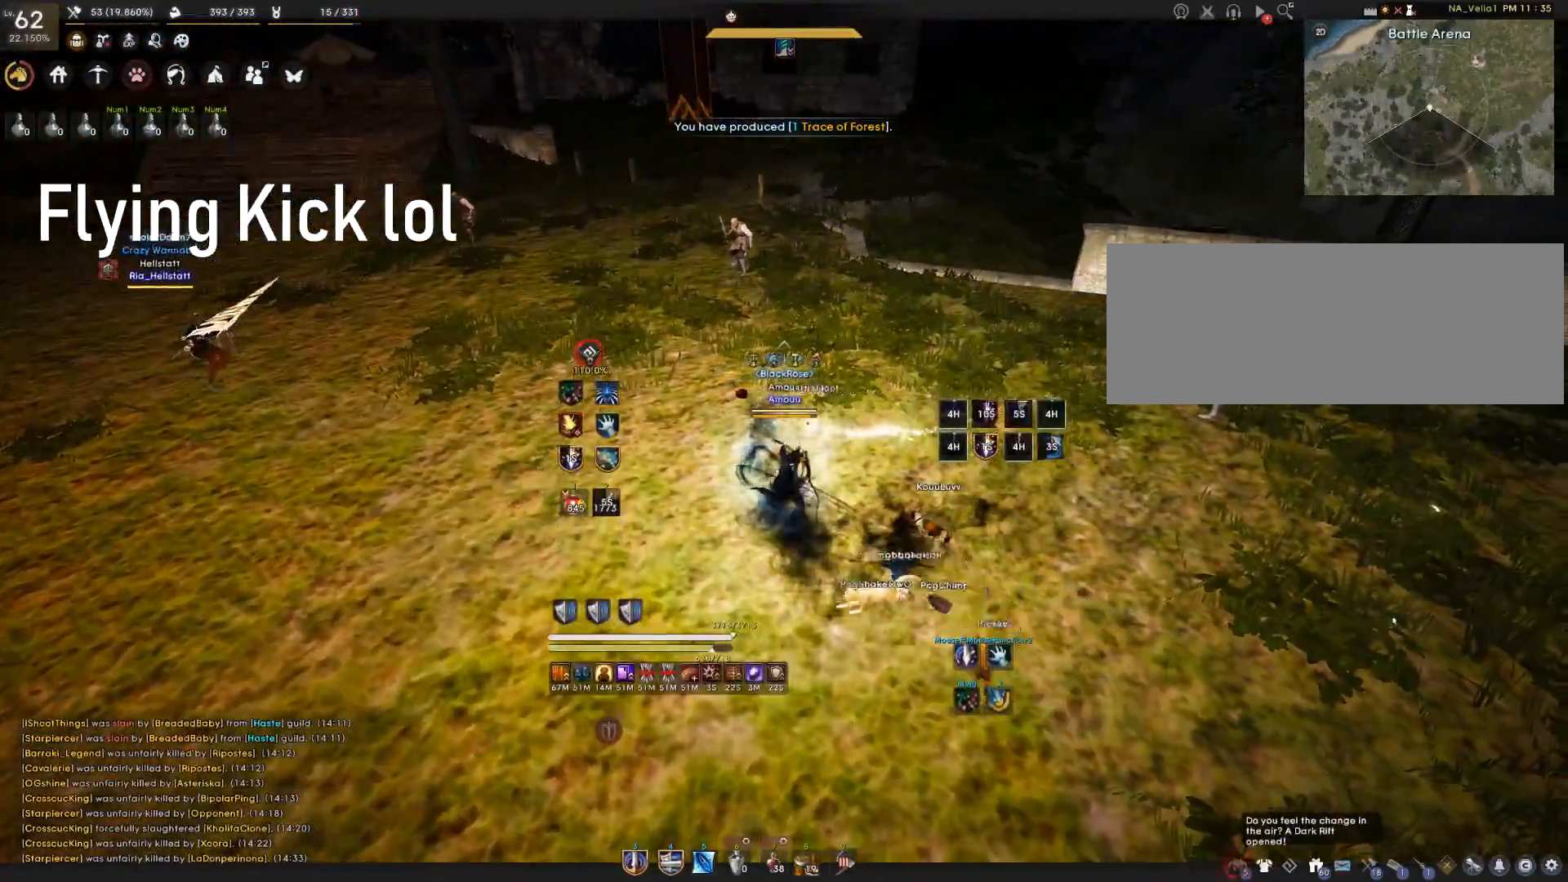
{"keys": ["a"], "mouse": [], "events": [[233, "a", "down"]]}
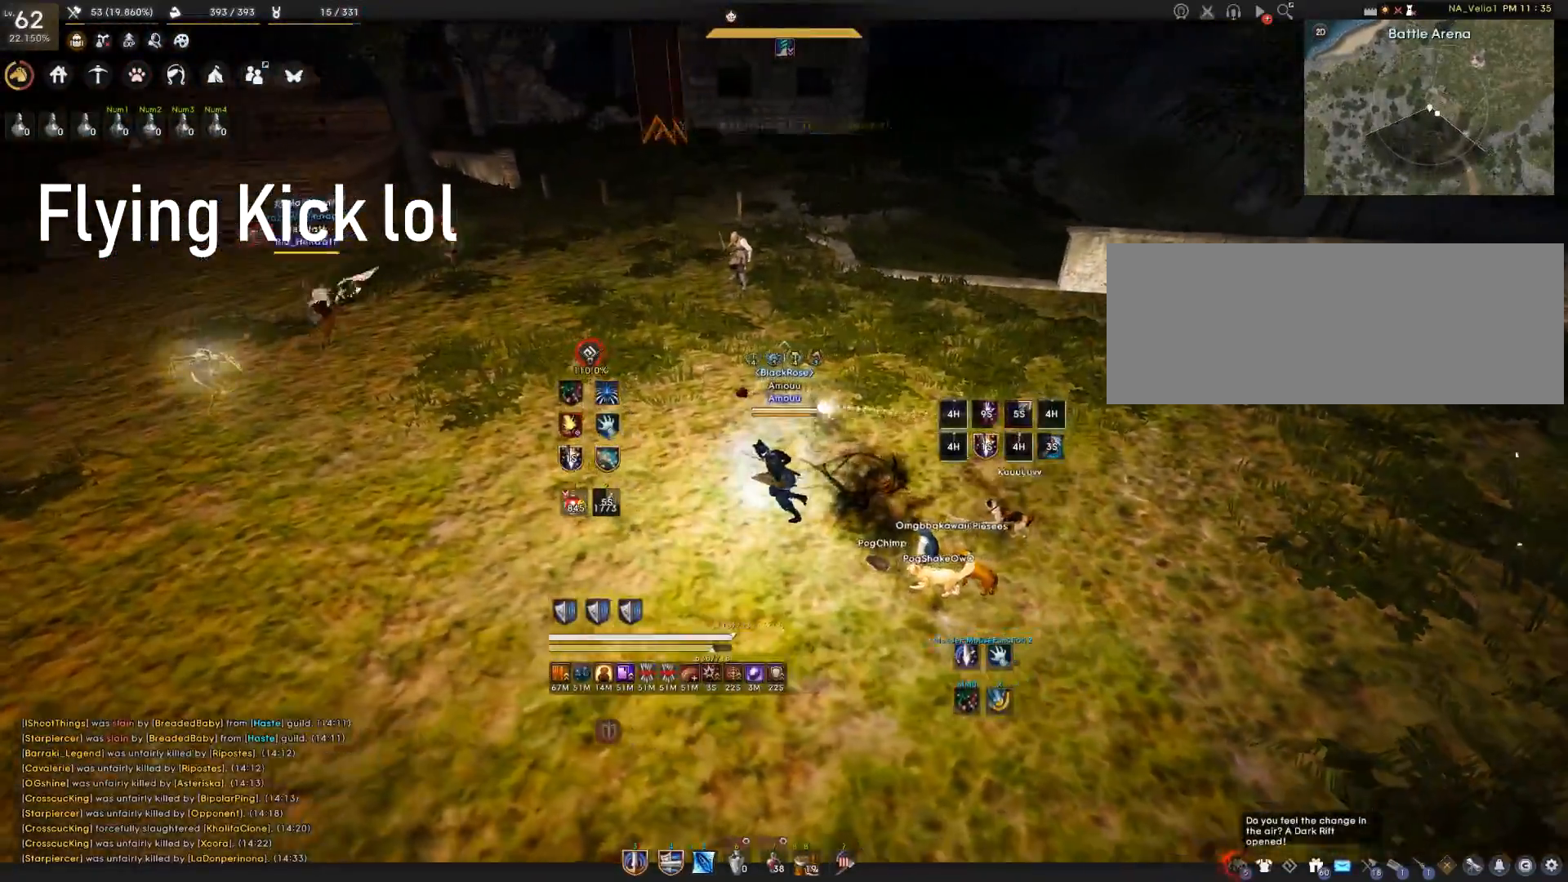
{"keys": [], "mouse": [], "events": [[367, "a", "up"]]}
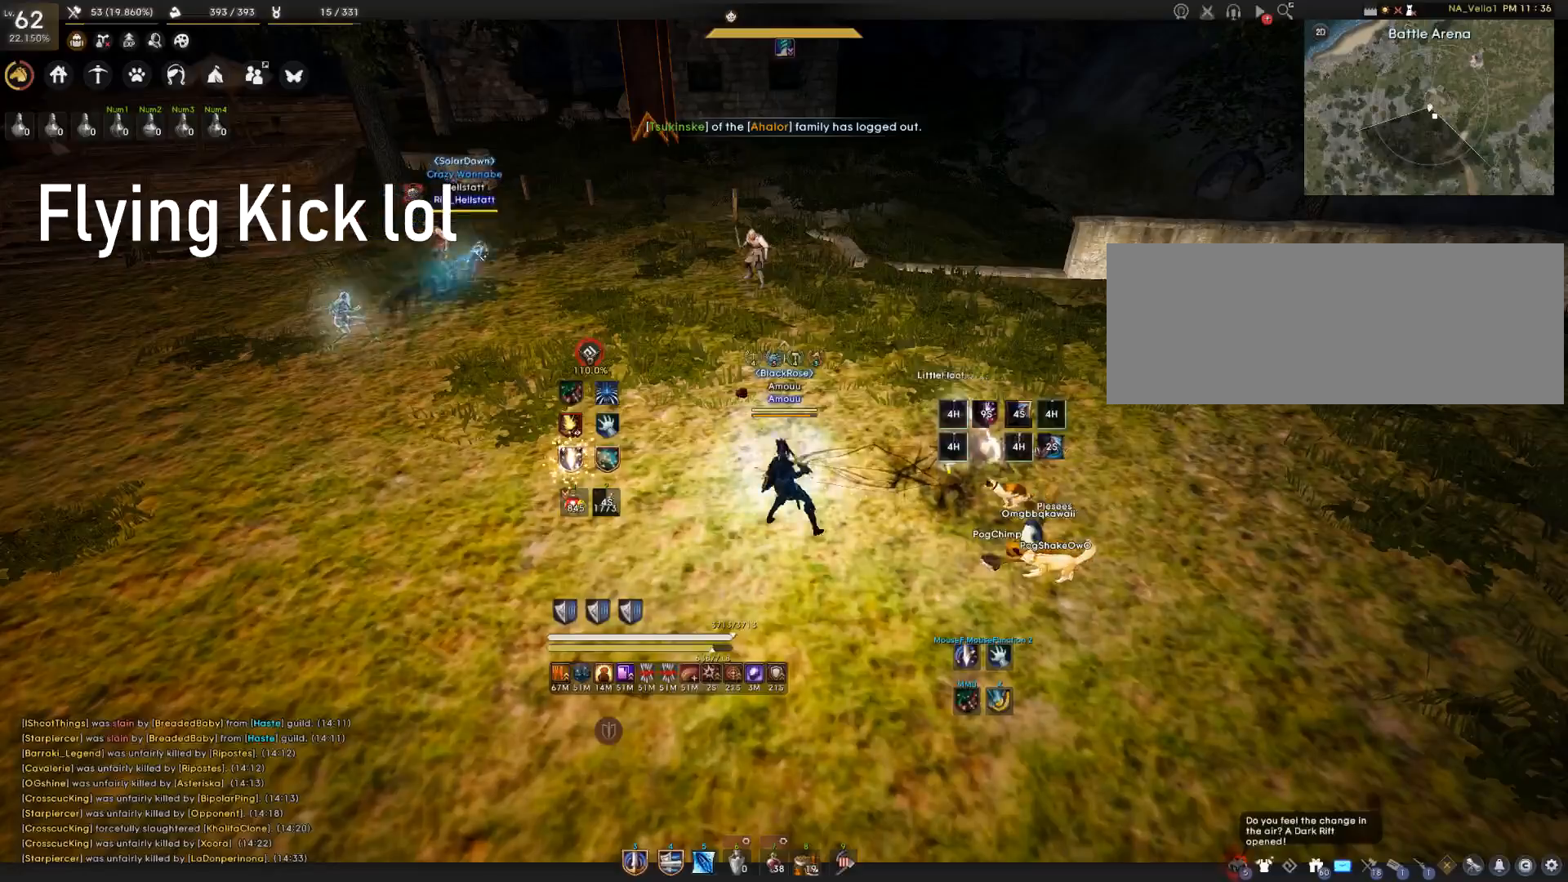
{"keys": [], "mouse": [], "events": []}
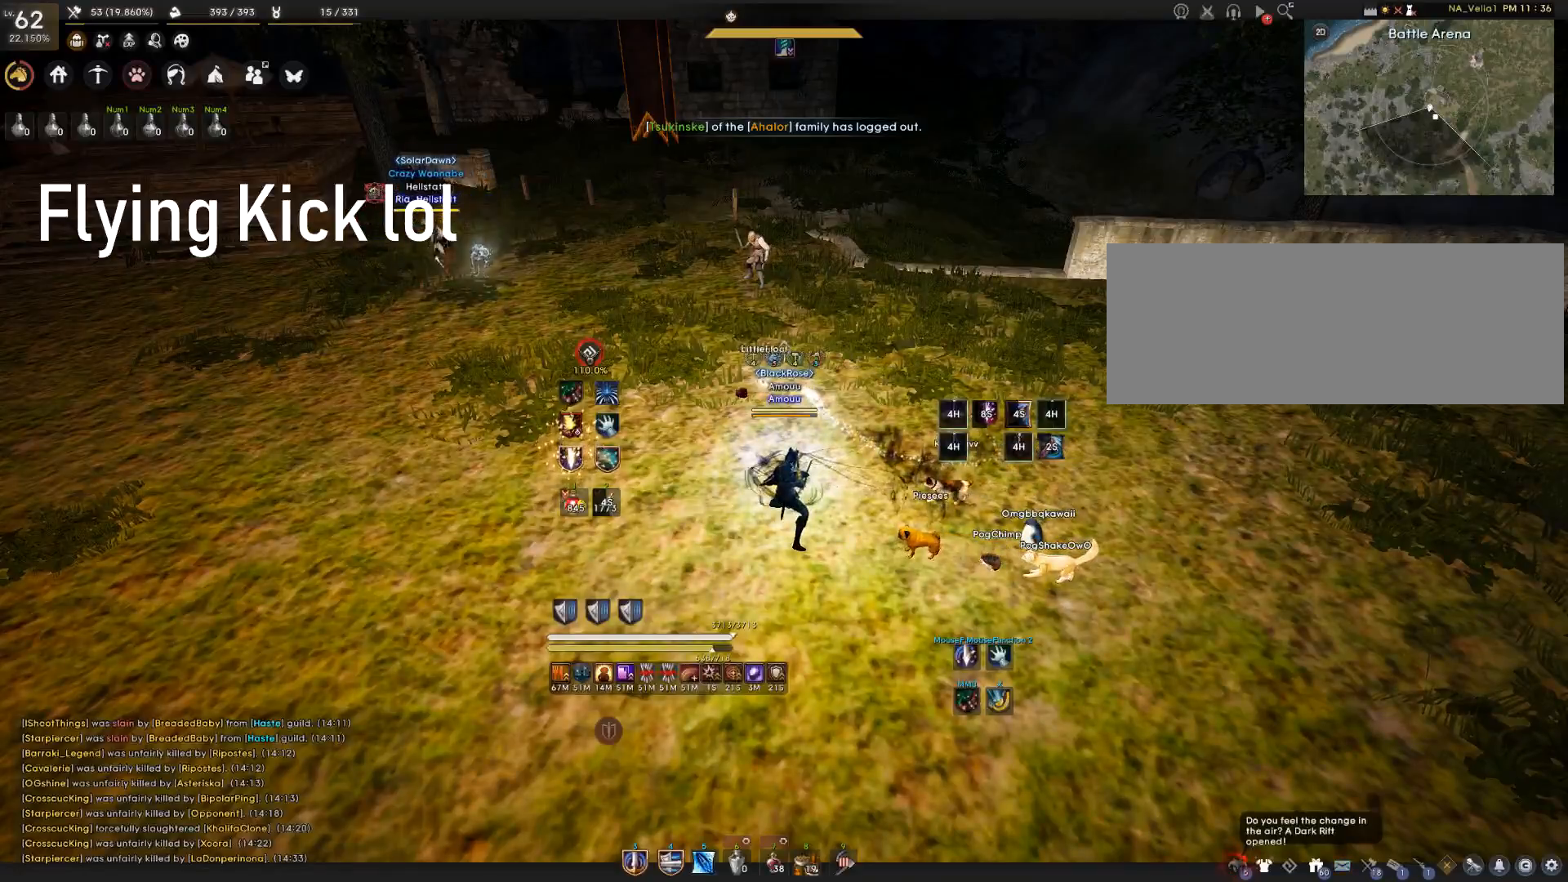
{"keys": [], "mouse": [], "events": []}
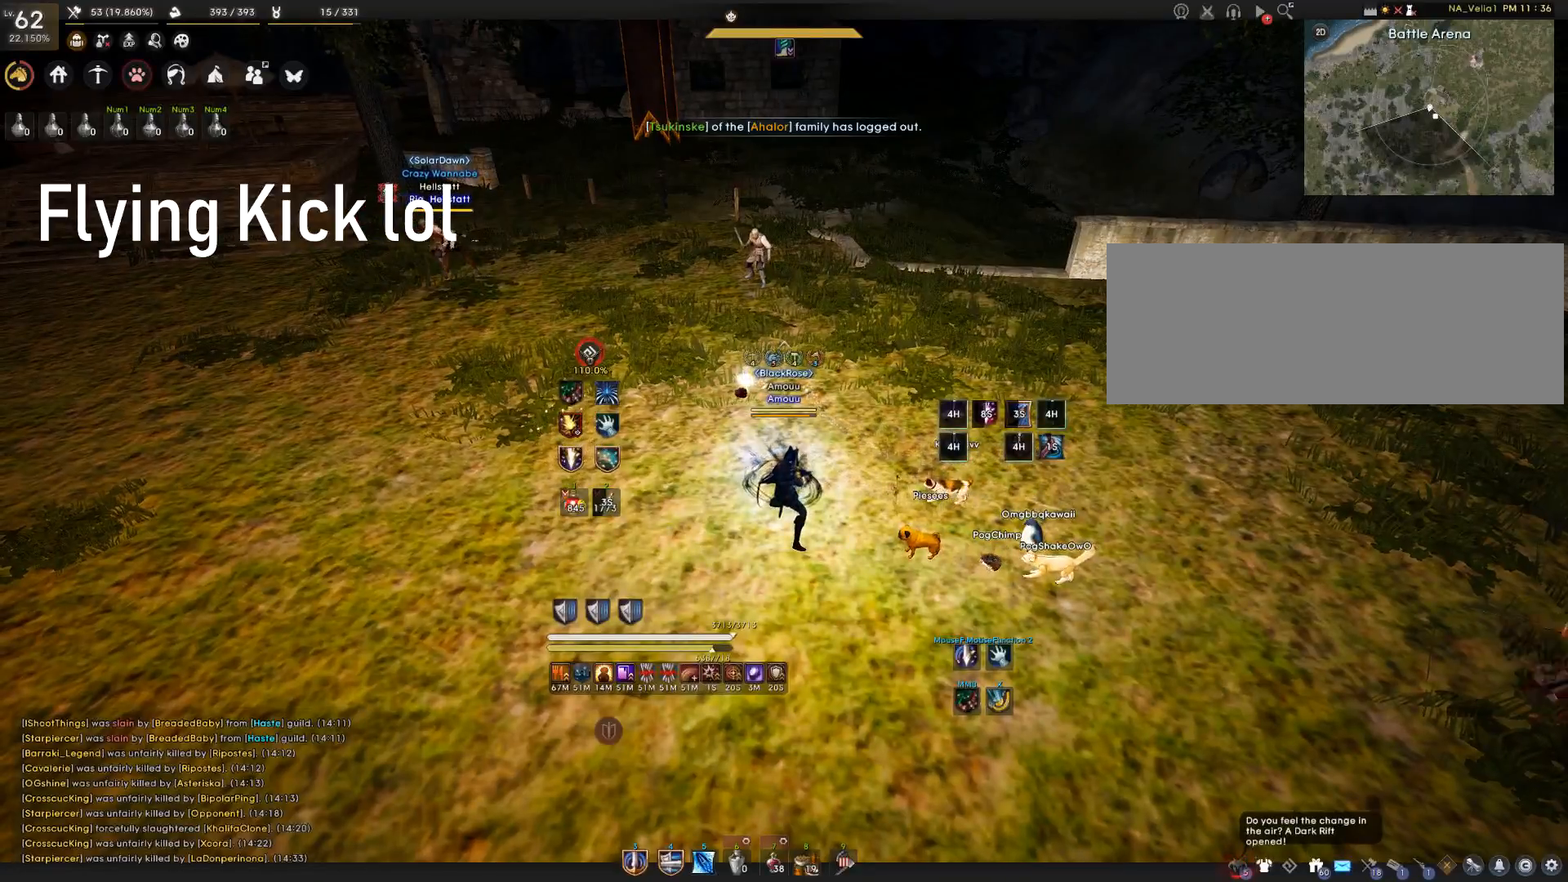
{"keys": [], "mouse": [], "events": []}